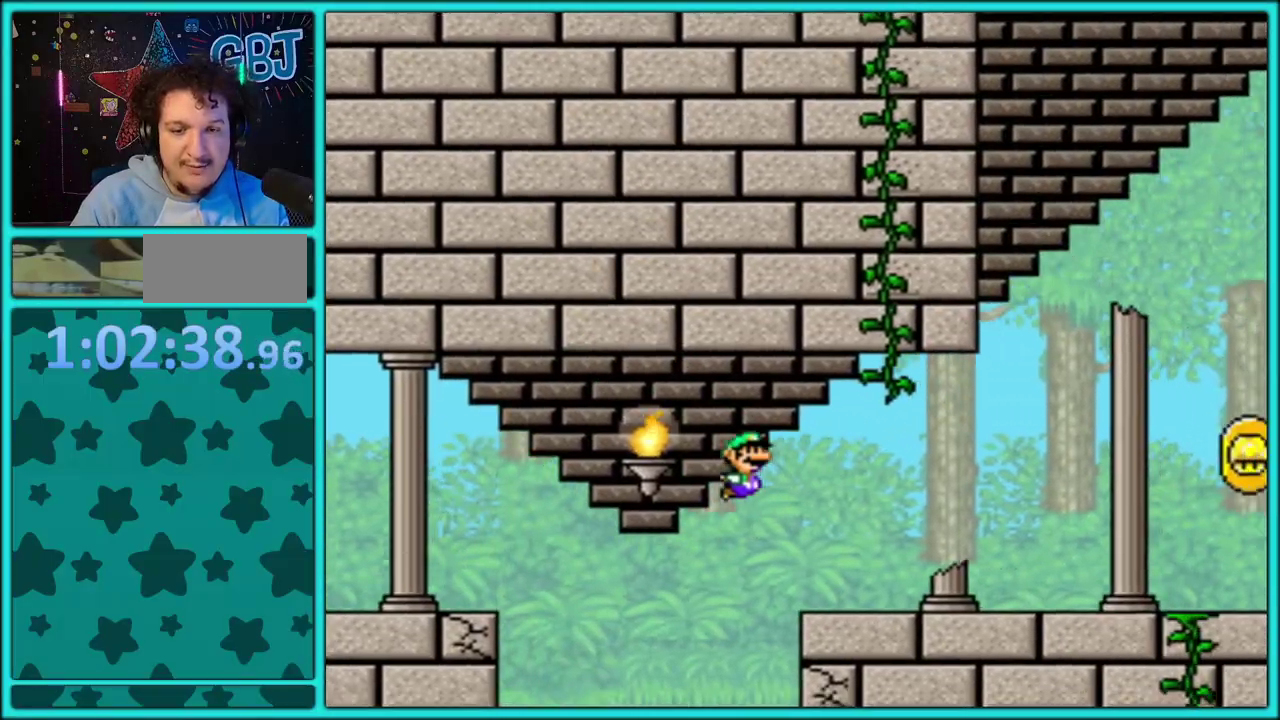
Gameplay with a controller (Nintendo layout); each line is a JSON object with the inputs held at the frame after it. "events" lists button and stick changes between this image and that frame as [ms after this image, input, new state], when the widget could be followed in between. Not read: DPAD_LEFT L3 R3 Y.
{"buttons": ["B", "DPAD_RIGHT"], "events": [[167, "B", "down"]]}
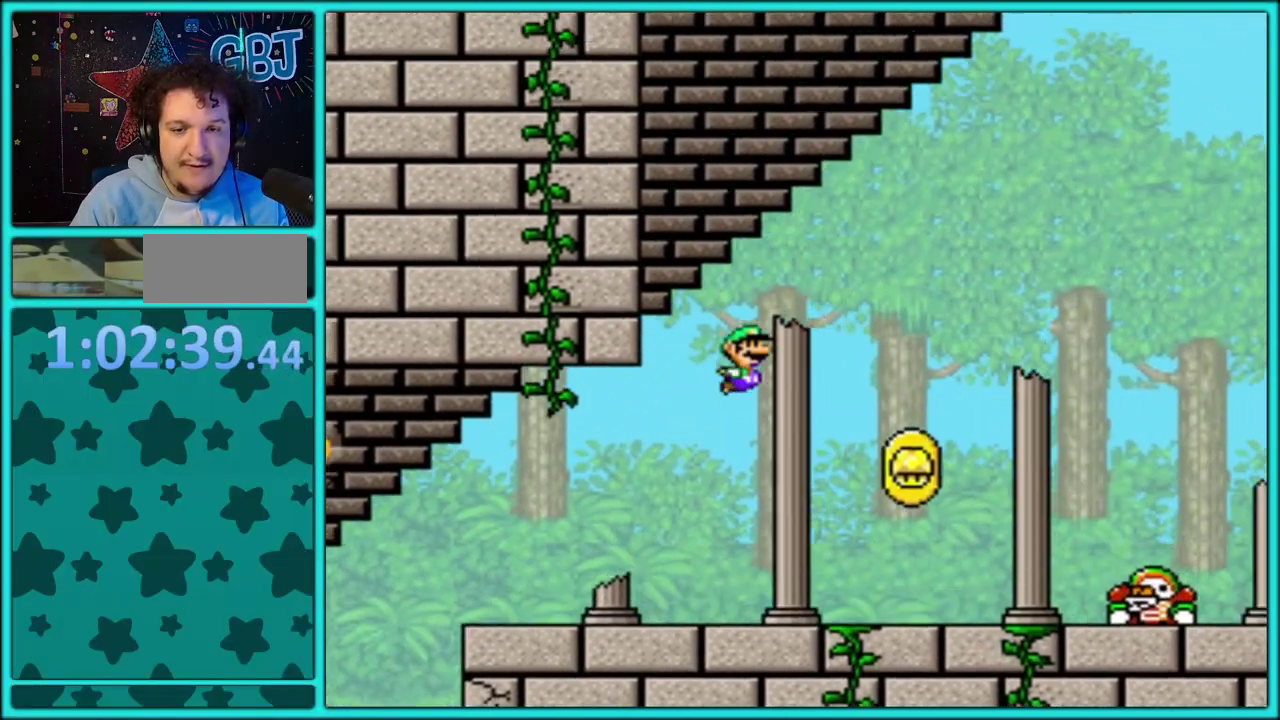
{"buttons": ["B", "DPAD_RIGHT"], "events": [[300, "B", "up"], [367, "B", "down"]]}
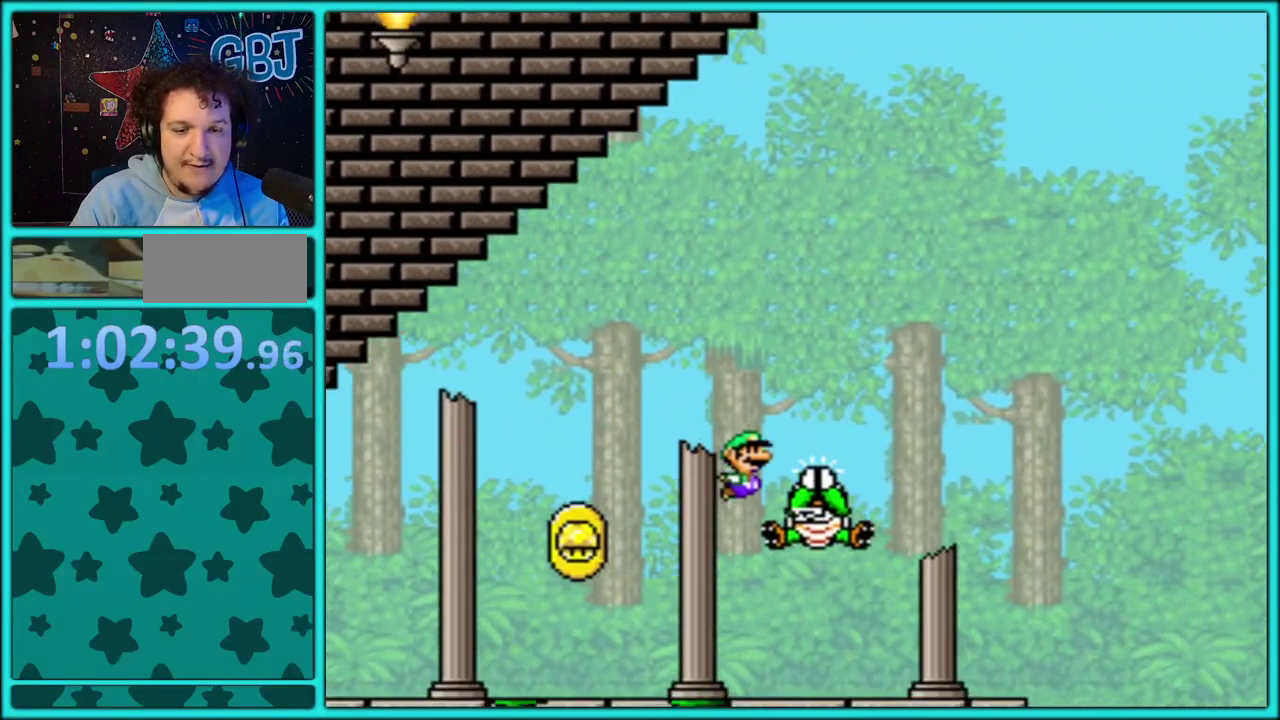
{"buttons": ["B", "DPAD_RIGHT"], "events": []}
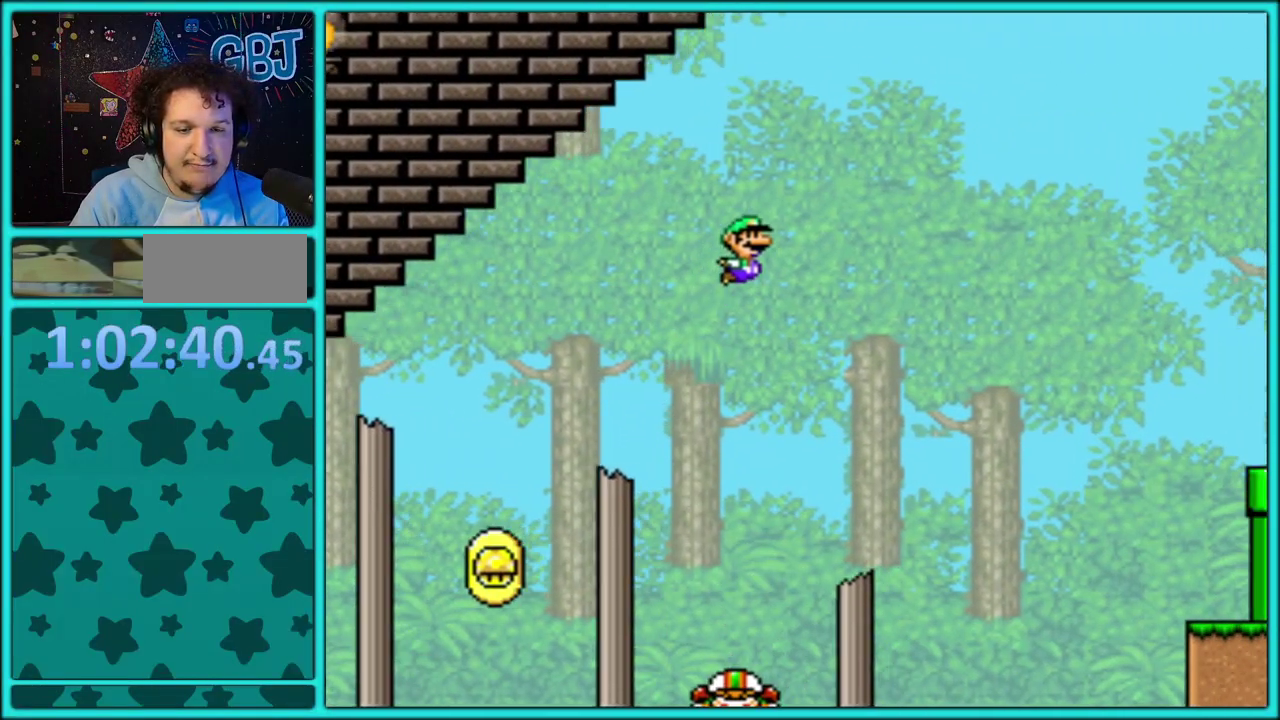
{"buttons": ["B", "DPAD_RIGHT"], "events": []}
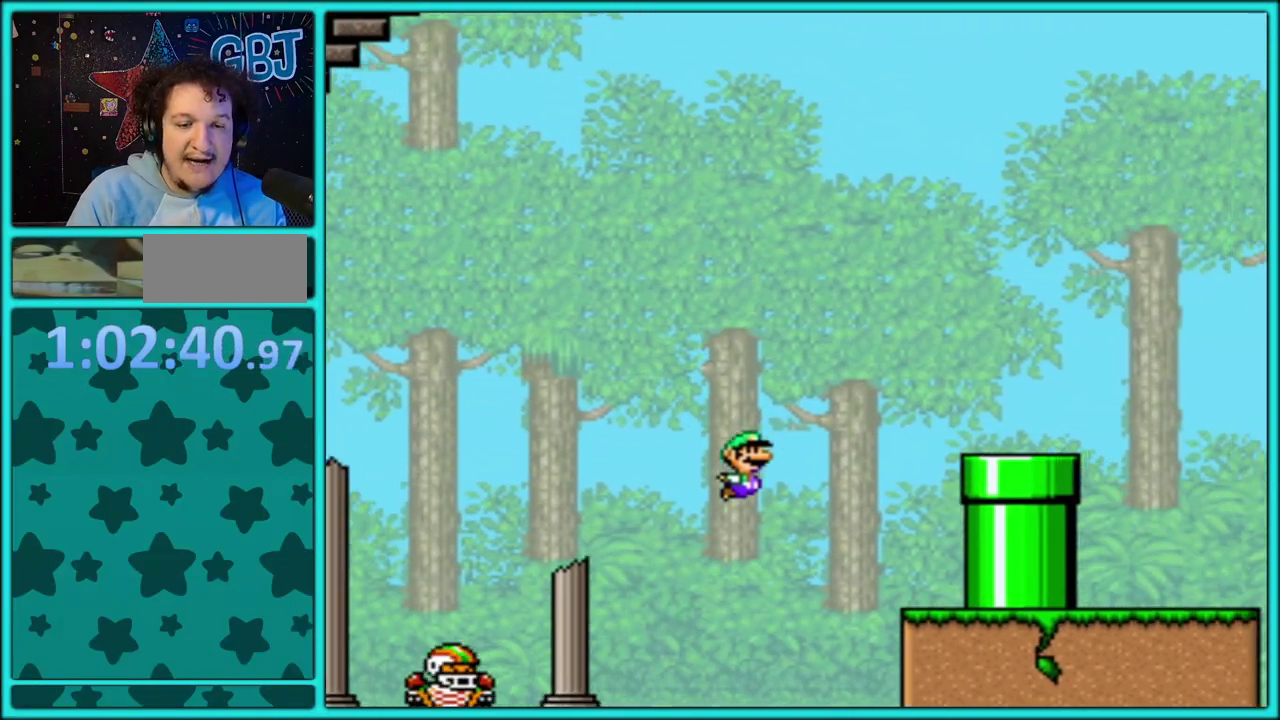
{"buttons": ["B"], "events": [[133, "B", "up"], [233, "B", "down"], [383, "DPAD_RIGHT", "up"]]}
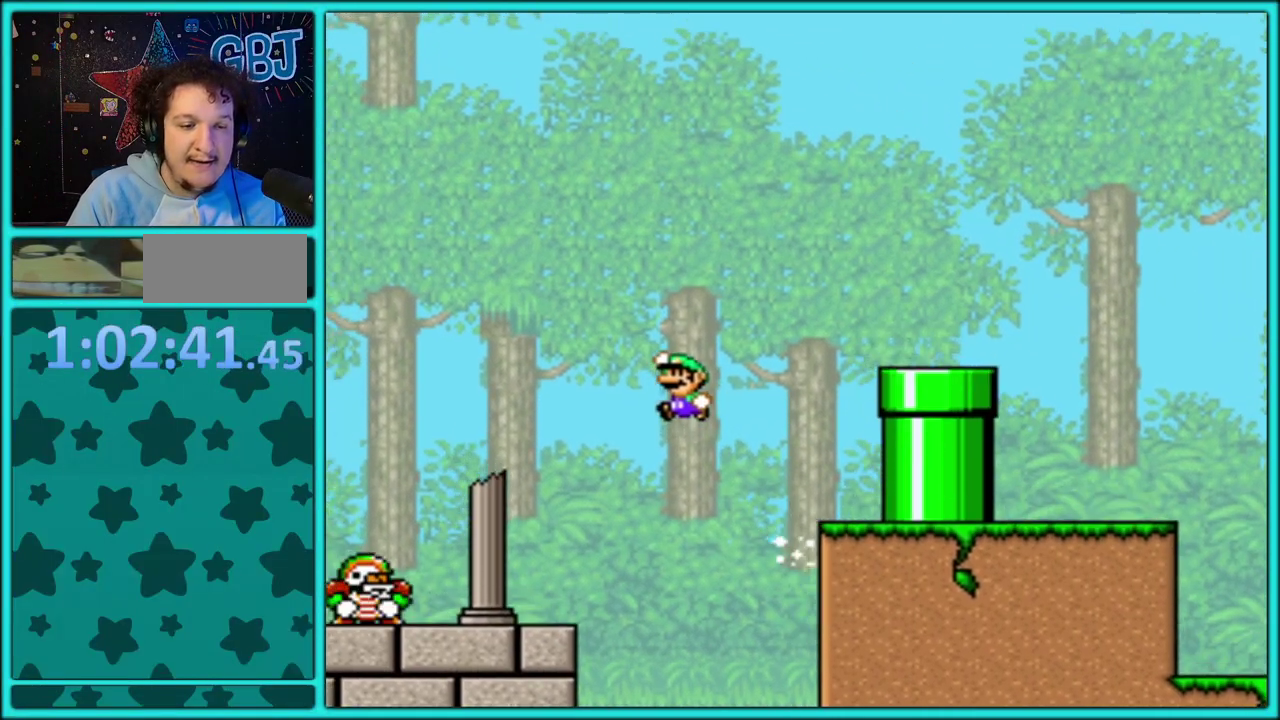
{"buttons": [], "events": [[17, "B", "up"]]}